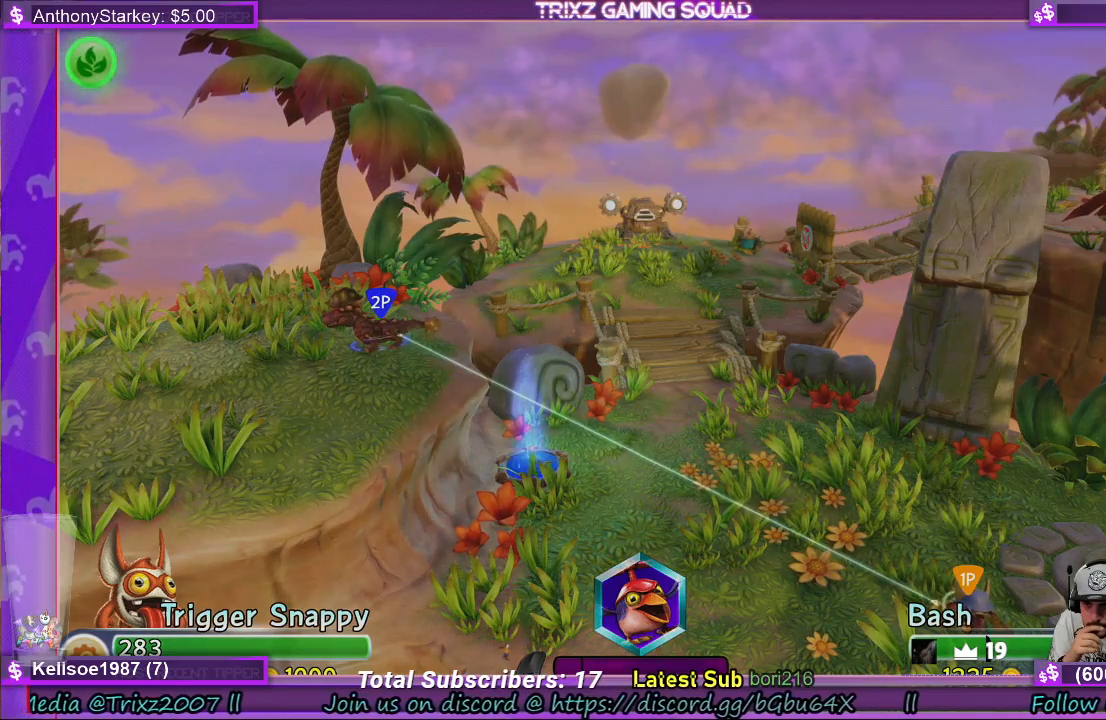
Gameplay with keyboard and mouse; each line is a JSON object with the keys and mouse buttons held at the frame after it. "events" lists presses ("down") and releases ("up") of "a", "ctrl", "d", "e", "f", "q", "r", "s", "shift", "space", "tab", "w", "mouse_left", "mouse_wheel", "mouse_right" and "mouse_mb4" between this image and that frame as [ms after this image, input, new state], when the widget could be followed in between. "mouse_left", "mouse_wheel", "mouse_right", "mouse_mb4" = the "left", "wheel", "right", "mb4" buttons of the "mouse" list. No other keys are recorded. "wheel" means that the mouse wheel is clicked or scrolled. Mouse movement is not recorded.
{"keys": [], "mouse": [], "events": []}
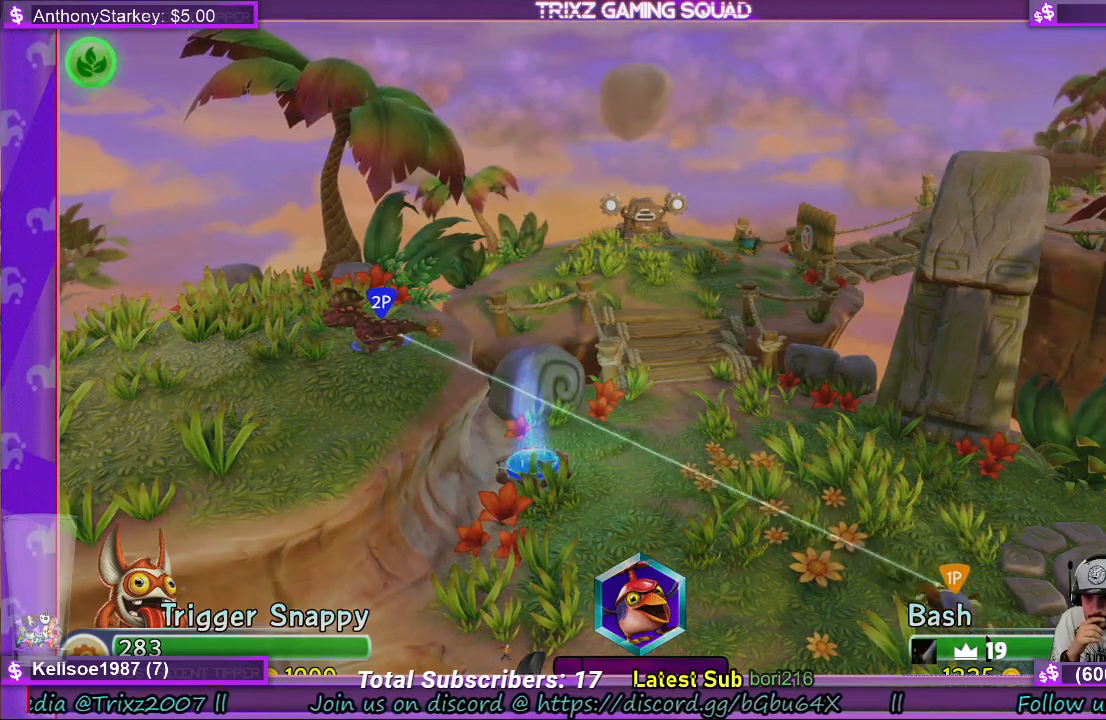
{"keys": [], "mouse": ["wheel"], "events": [[100, "mouse_wheel", "down"]]}
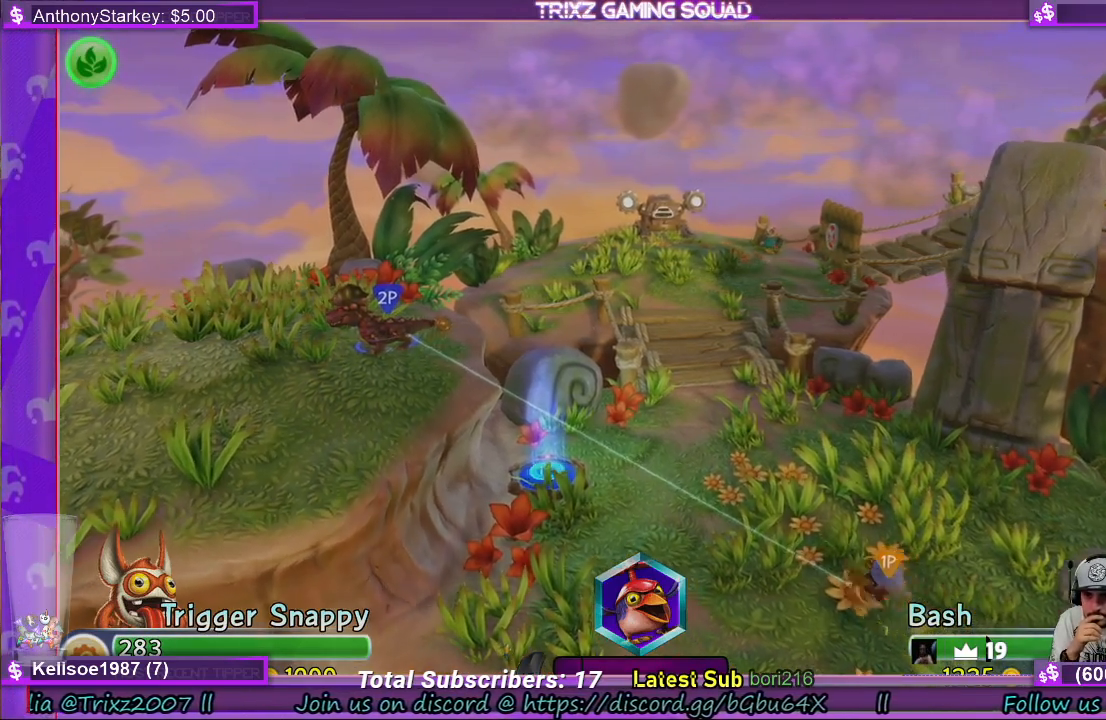
{"keys": [], "mouse": [], "events": [[300, "mouse_wheel", "up"]]}
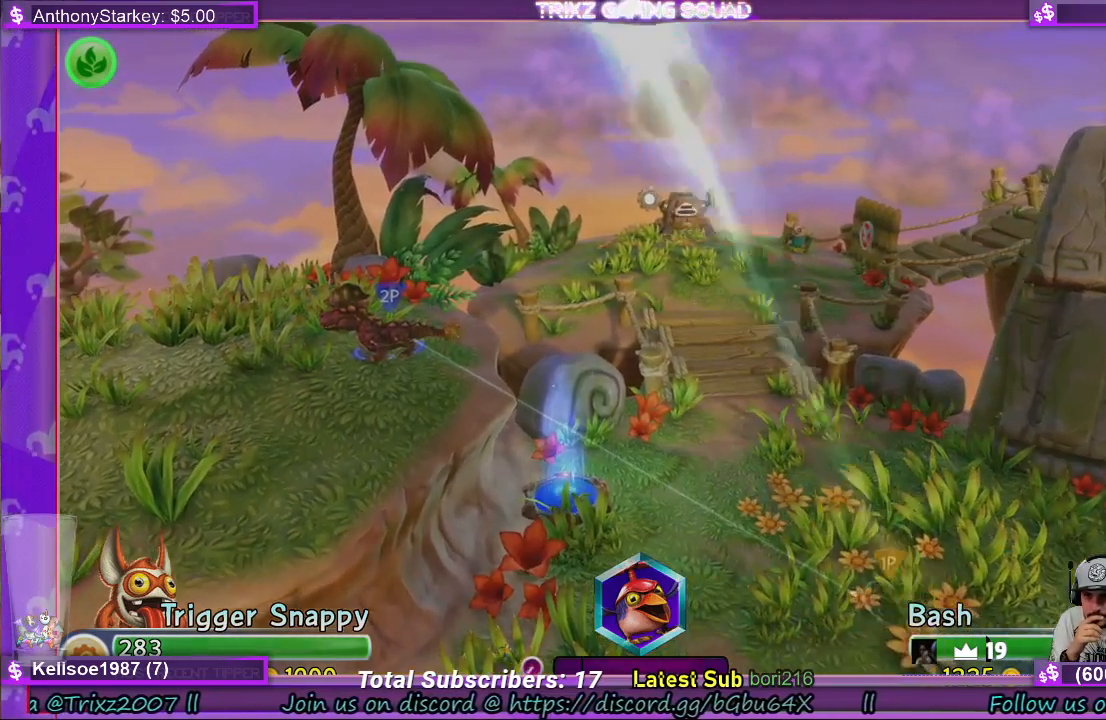
{"keys": [], "mouse": []}